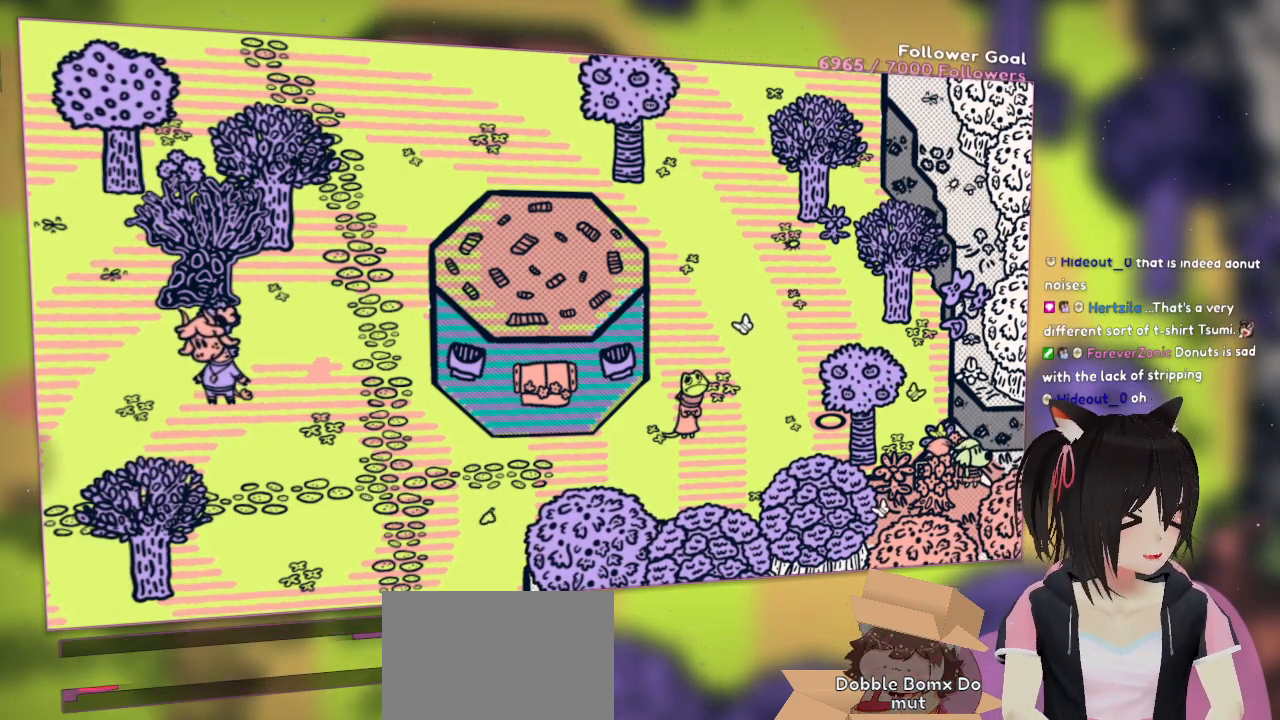
Gameplay with a controller (Nintendo layout); each line is a JSON object with the inputs held at the frame after it. "events" lists button and stick changes between this image and that frame as [ms after this image, input, new state], when the widget could be followed in between. Not read: R1.
{"buttons": [], "left_stick": "up-right", "right_stick": "center", "events": [[483, "left_stick", "up-right"]]}
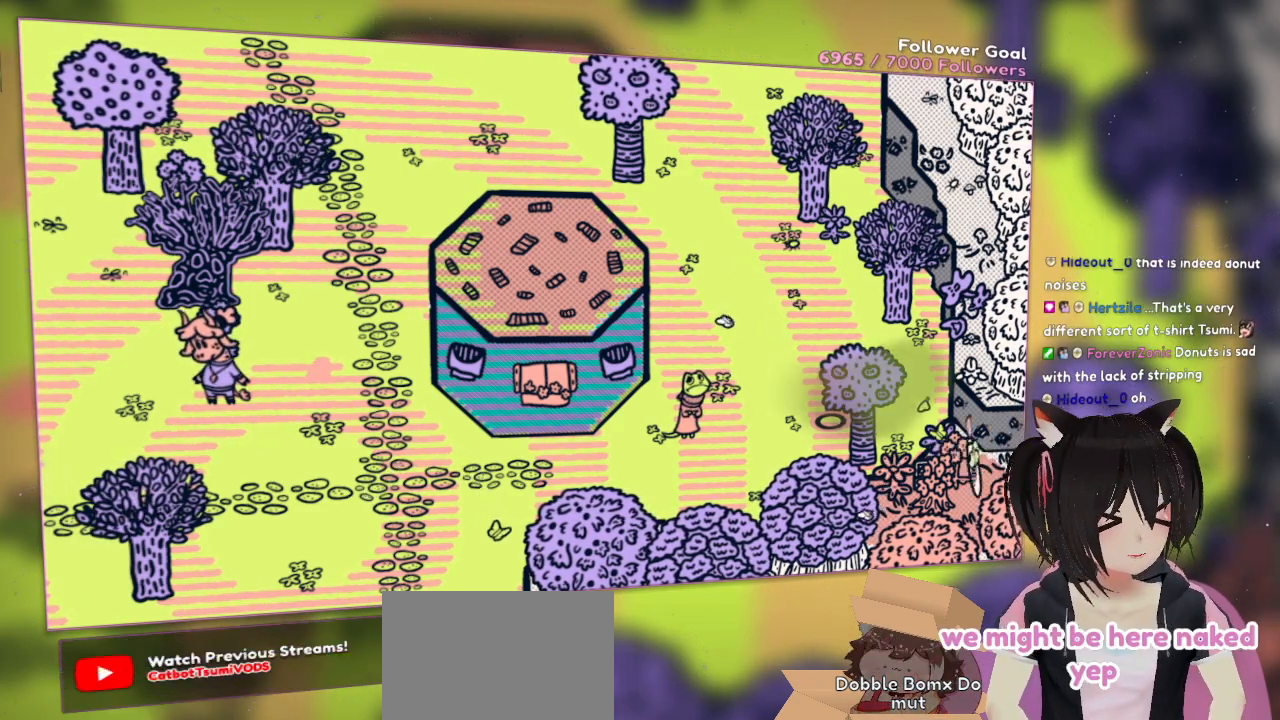
{"buttons": [], "left_stick": "up-right", "right_stick": "center", "events": [[17, "left_stick", "up"], [183, "left_stick", "right"], [250, "left_stick", "up-right"], [383, "left_stick", "right"], [483, "left_stick", "up-right"]]}
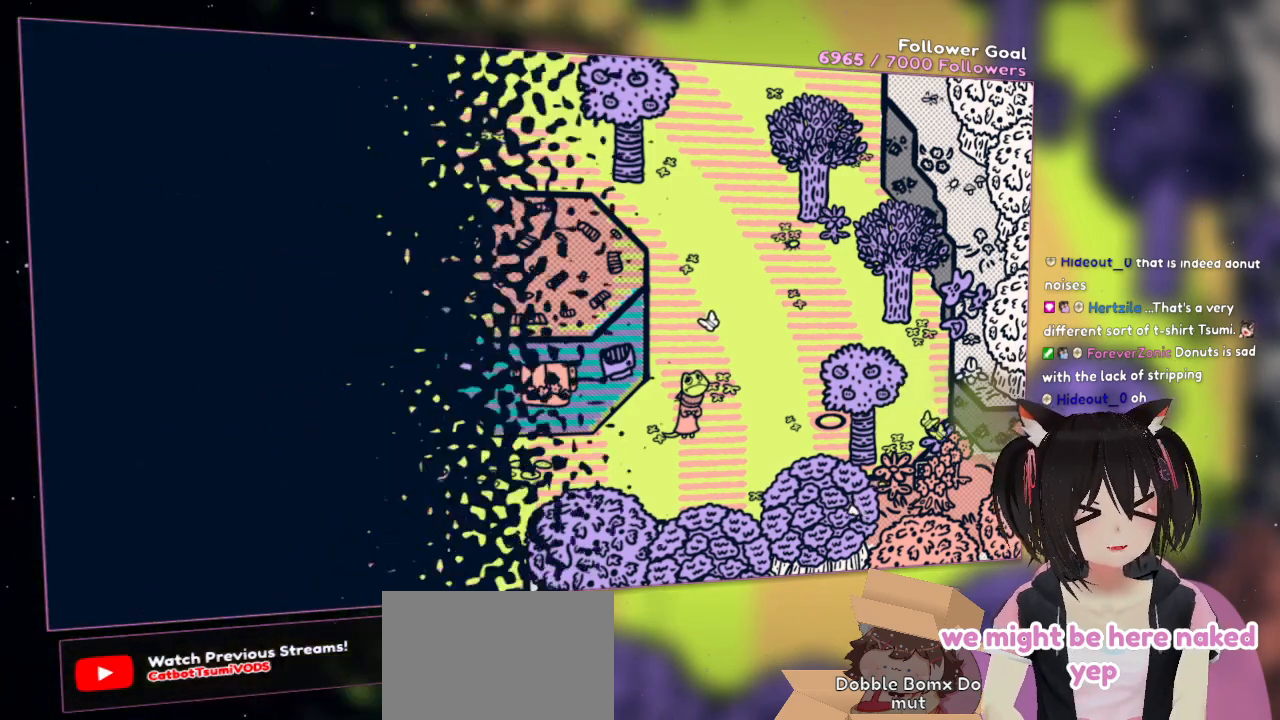
{"buttons": [], "left_stick": "right", "right_stick": "center", "events": [[83, "left_stick", "right"]]}
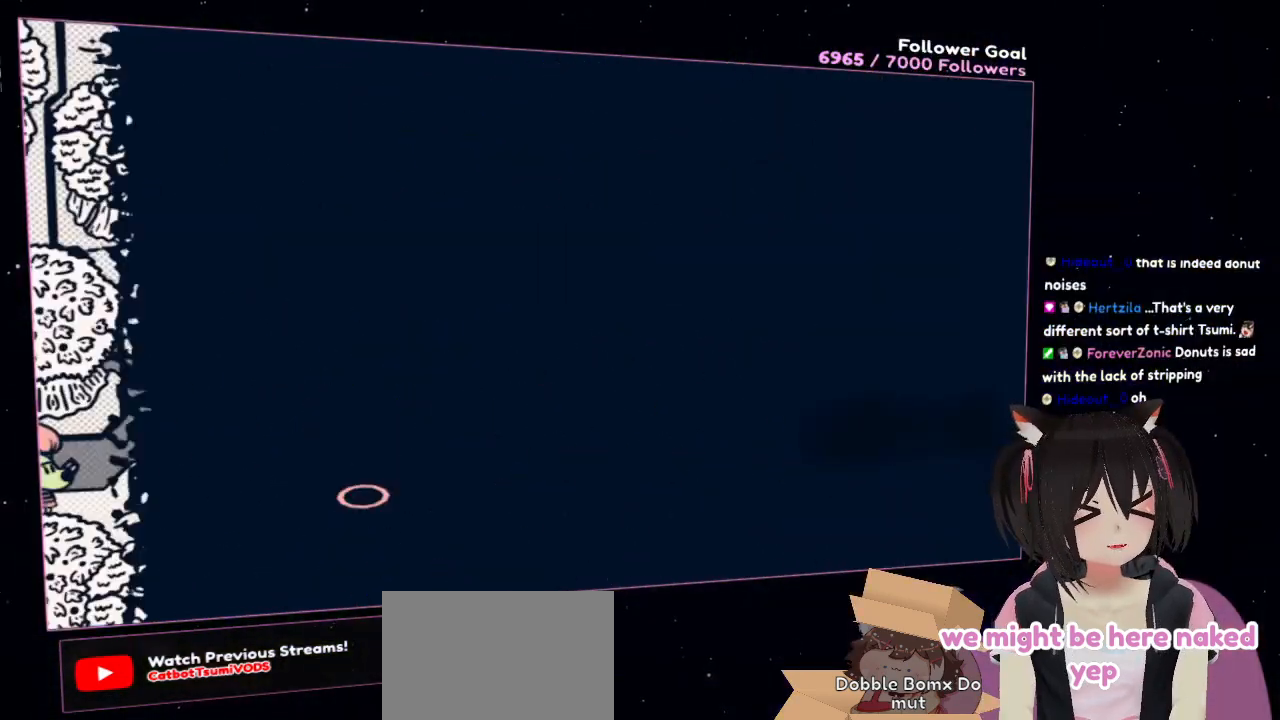
{"buttons": [], "left_stick": "right", "right_stick": "center", "events": []}
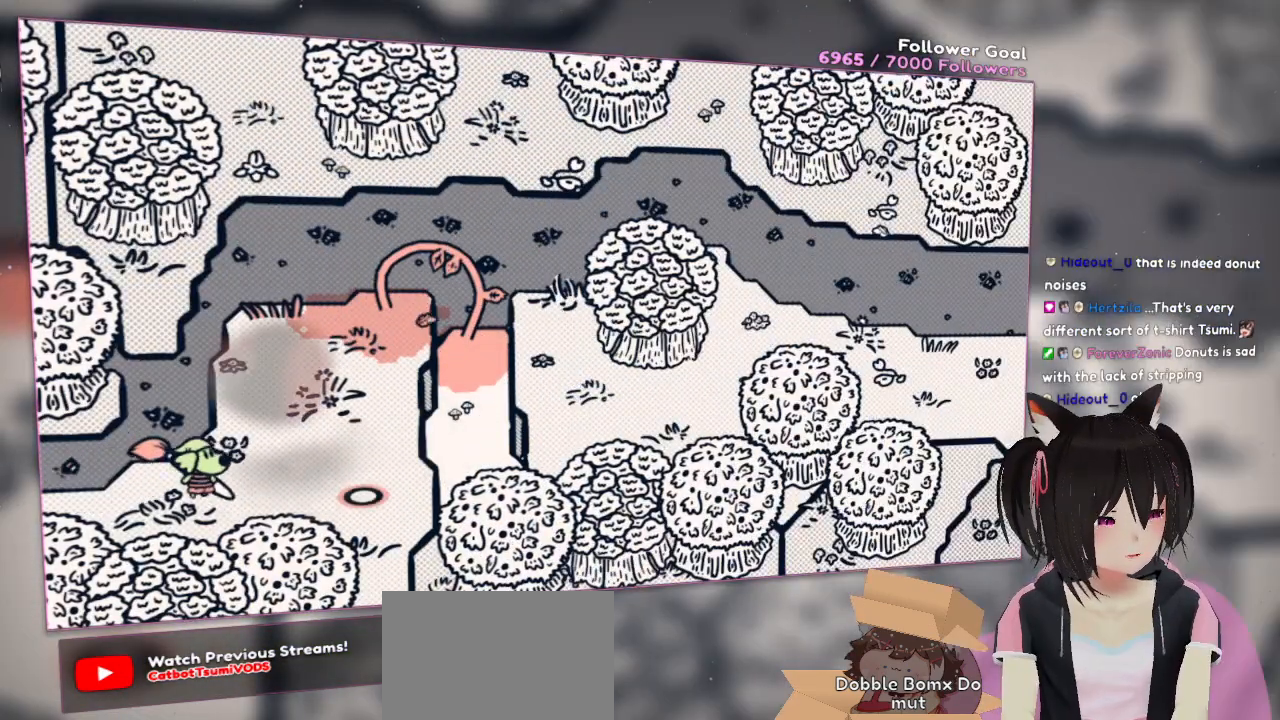
{"buttons": [], "left_stick": "up", "right_stick": "center", "events": [[83, "left_stick", "up-right"], [217, "left_stick", "up"]]}
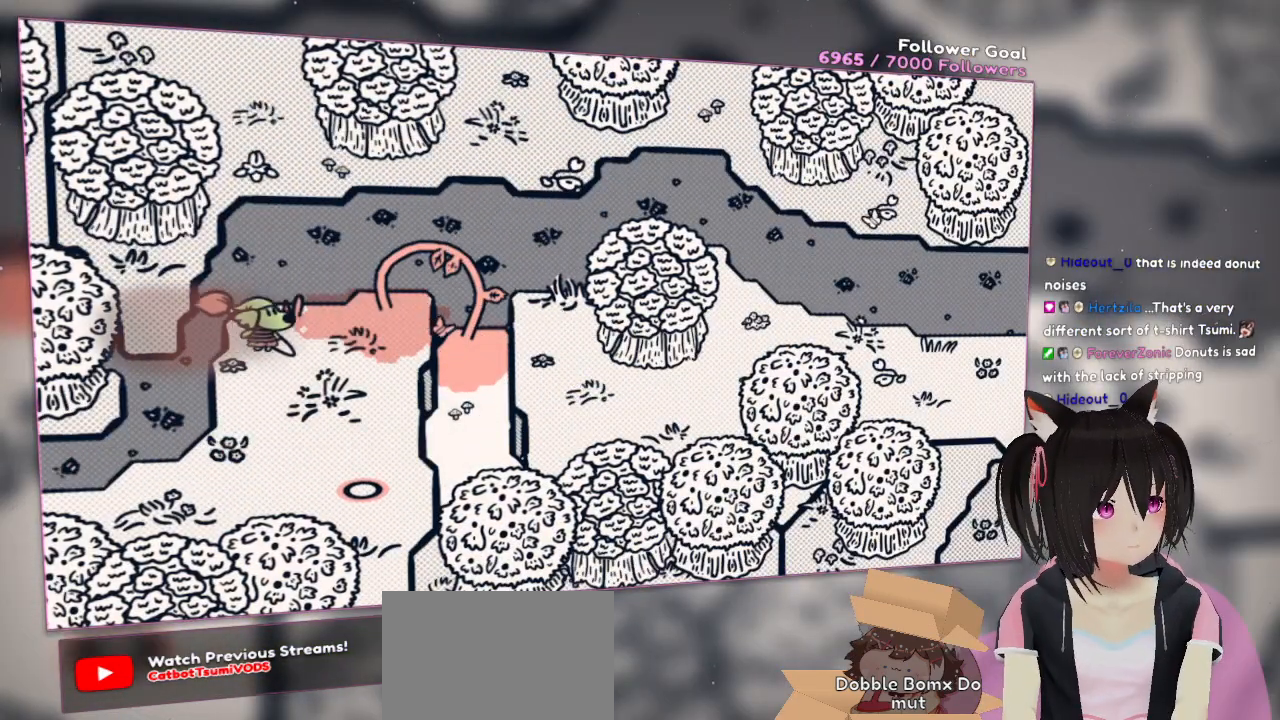
{"buttons": [], "left_stick": "center", "right_stick": "up", "events": [[50, "left_stick", "up-right"], [50, "right_stick", "up"], [217, "left_stick", "down"], [483, "left_stick", "center"]]}
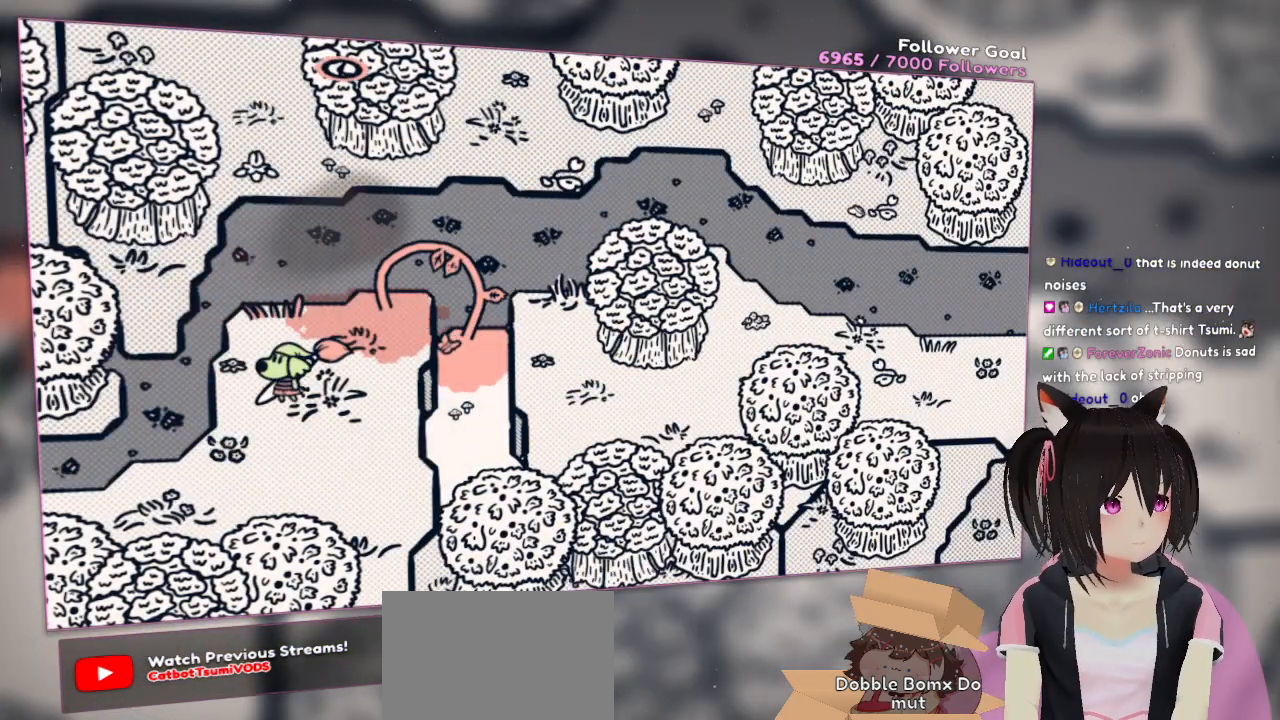
{"buttons": ["R2"], "left_stick": "center", "right_stick": "center", "events": [[83, "right_stick", "down"], [350, "right_stick", "center"], [383, "R2", "down"]]}